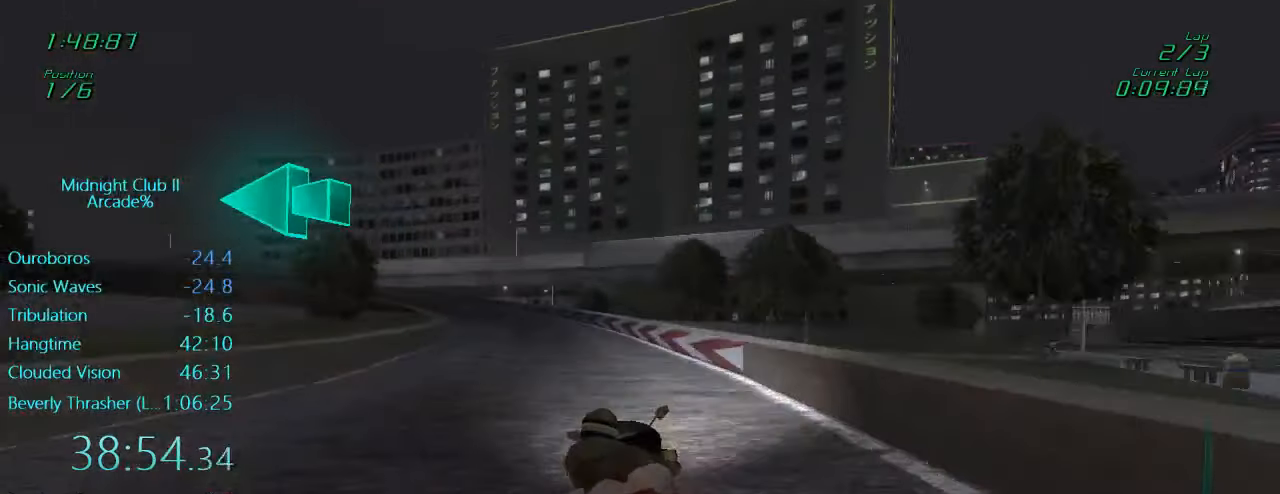
Gameplay with a controller (Xbox layout); each line is a JSON object with the inputs held at the frame after it. "events" lists button and stick changes between this image and that frame as [ms after this image, input, new state], when the widget could be followed in between. Not read: L3 R3 right_stick.
{"buttons": ["L1", "R2"], "left_stick": "up-left", "events": []}
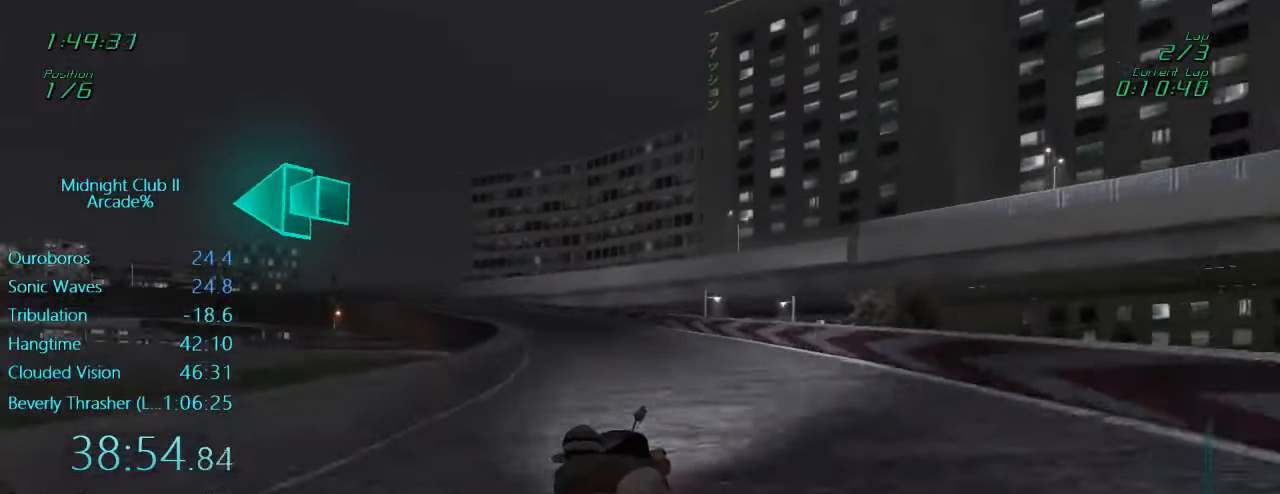
{"buttons": ["L1", "R2"], "left_stick": "up-left", "events": [[83, "left_stick", "up"], [183, "left_stick", "up-left"]]}
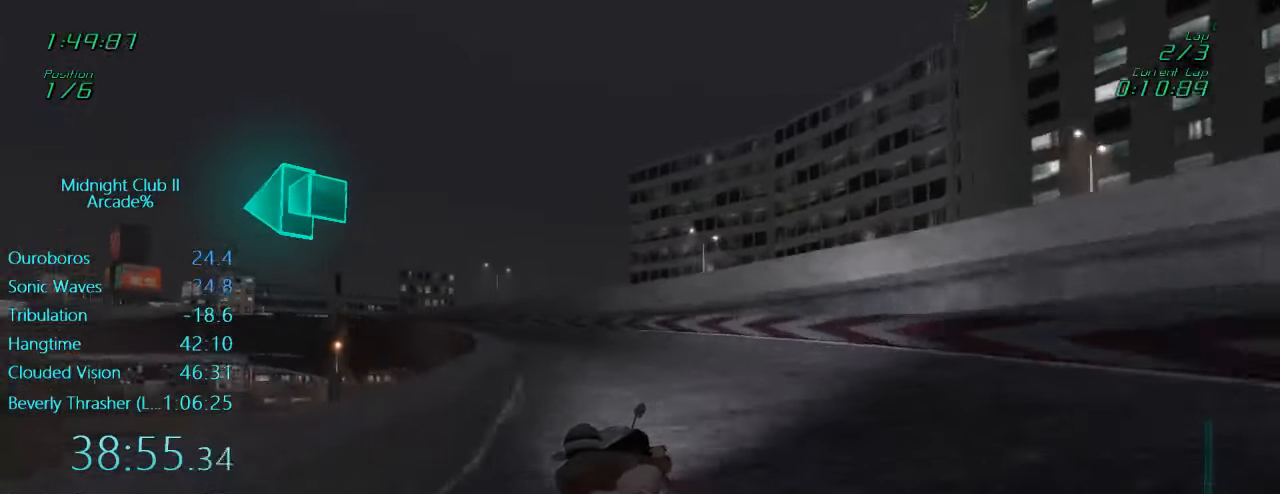
{"buttons": ["L1", "R2"], "left_stick": "up-left", "events": []}
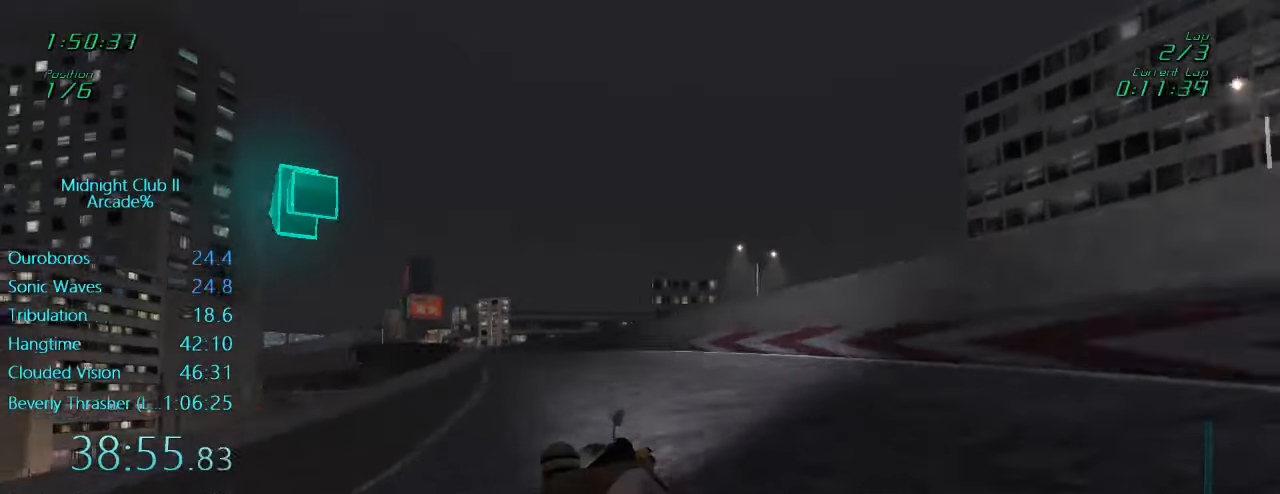
{"buttons": ["L1", "R2"], "left_stick": "up", "events": [[433, "left_stick", "up"]]}
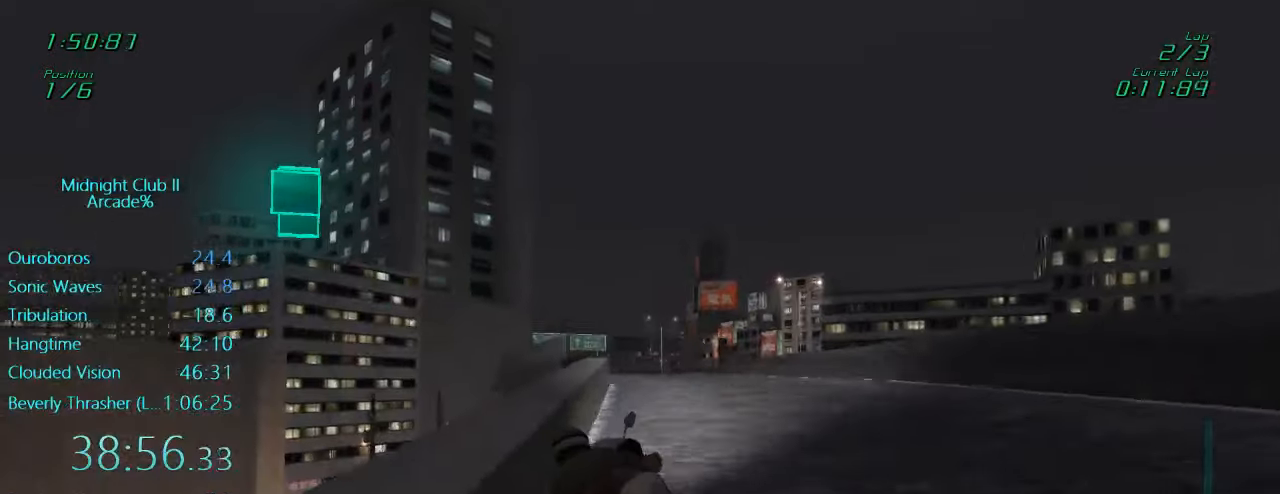
{"buttons": ["L1", "R2"], "left_stick": "down-left", "events": [[283, "left_stick", "down-left"]]}
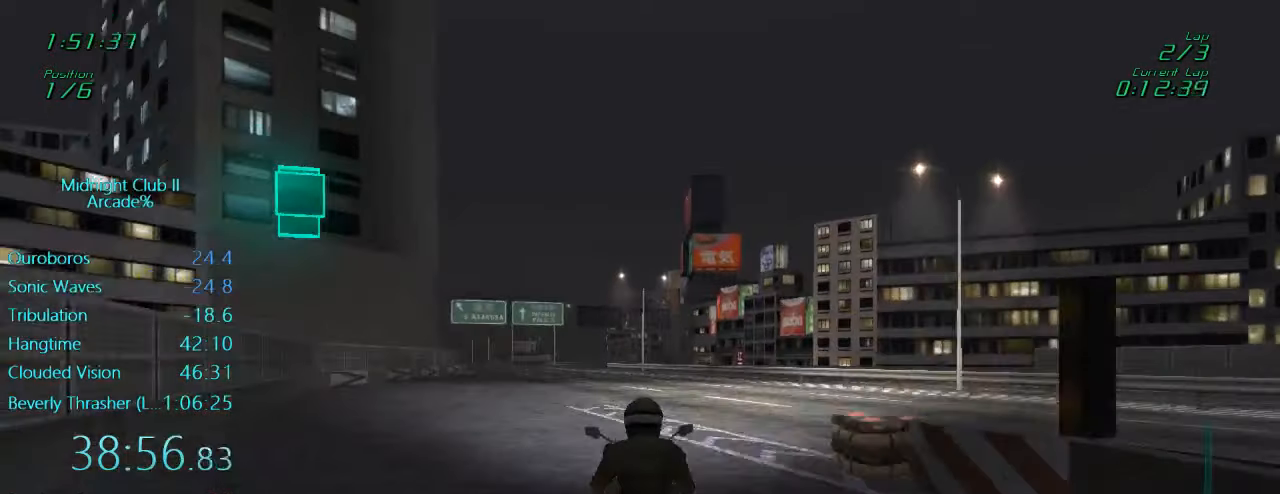
{"buttons": ["R2"], "left_stick": "left", "events": [[117, "left_stick", "left"], [317, "L1", "up"]]}
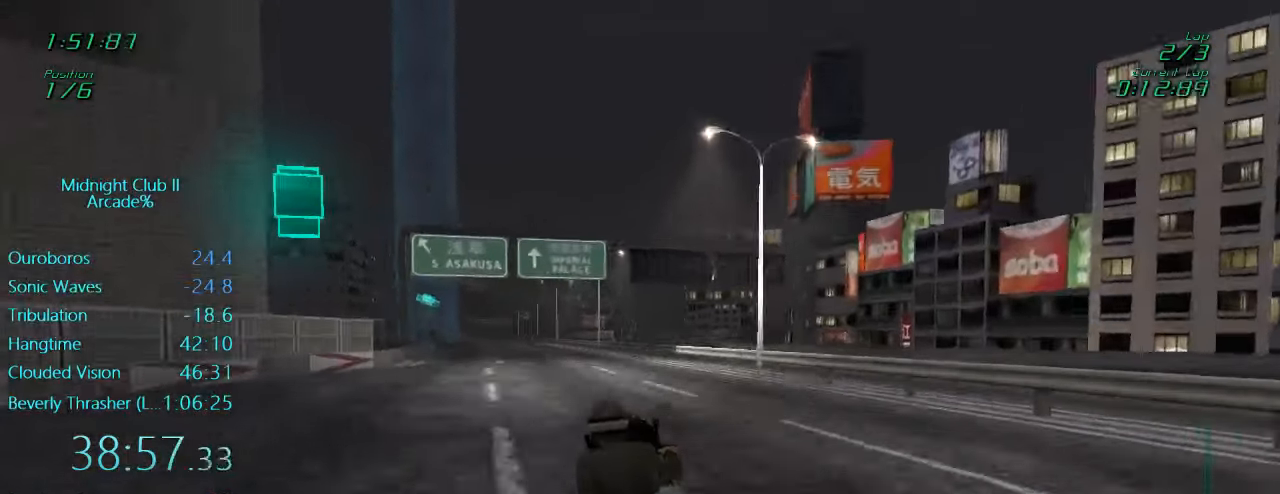
{"buttons": ["L1", "R2"], "left_stick": "down", "events": [[117, "left_stick", "center"], [217, "left_stick", "left"], [417, "left_stick", "down"], [450, "L1", "down"]]}
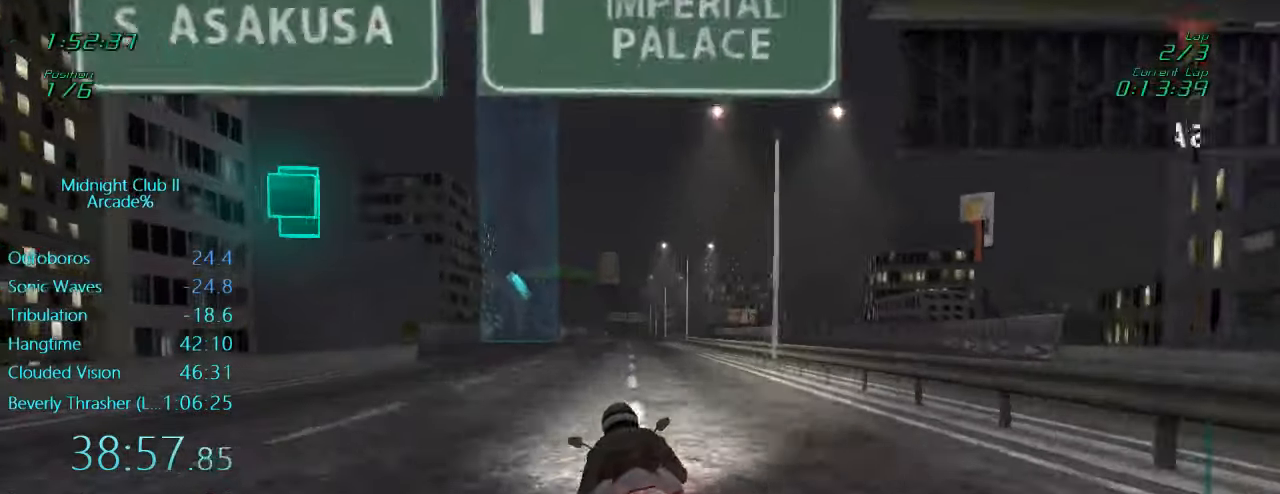
{"buttons": ["L1", "R2"], "left_stick": "left", "events": [[150, "left_stick", "down-left"], [417, "left_stick", "left"]]}
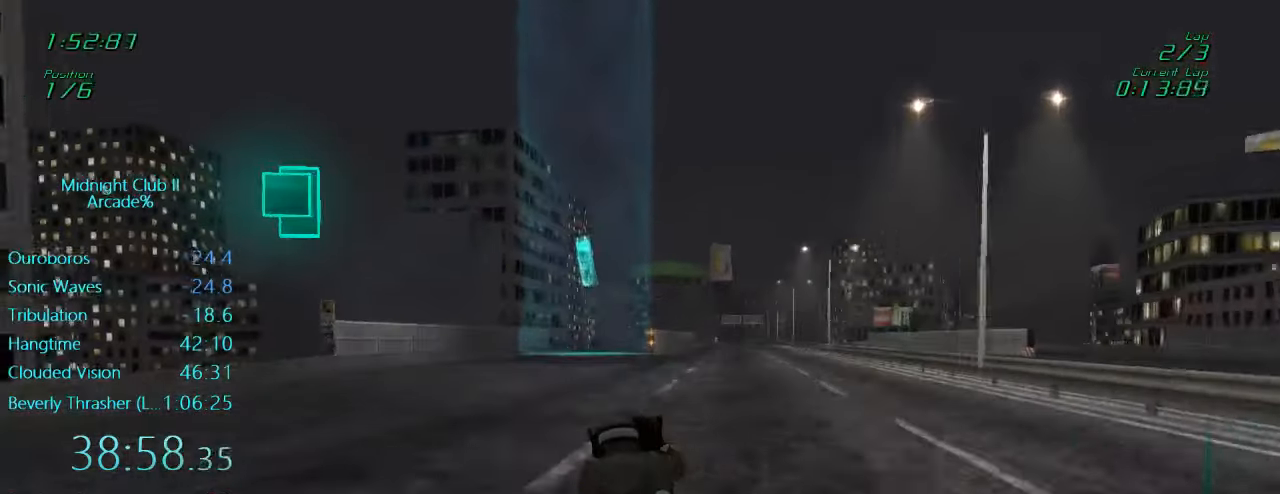
{"buttons": ["L1", "R2"], "left_stick": "right", "events": [[117, "left_stick", "center"], [183, "left_stick", "right"]]}
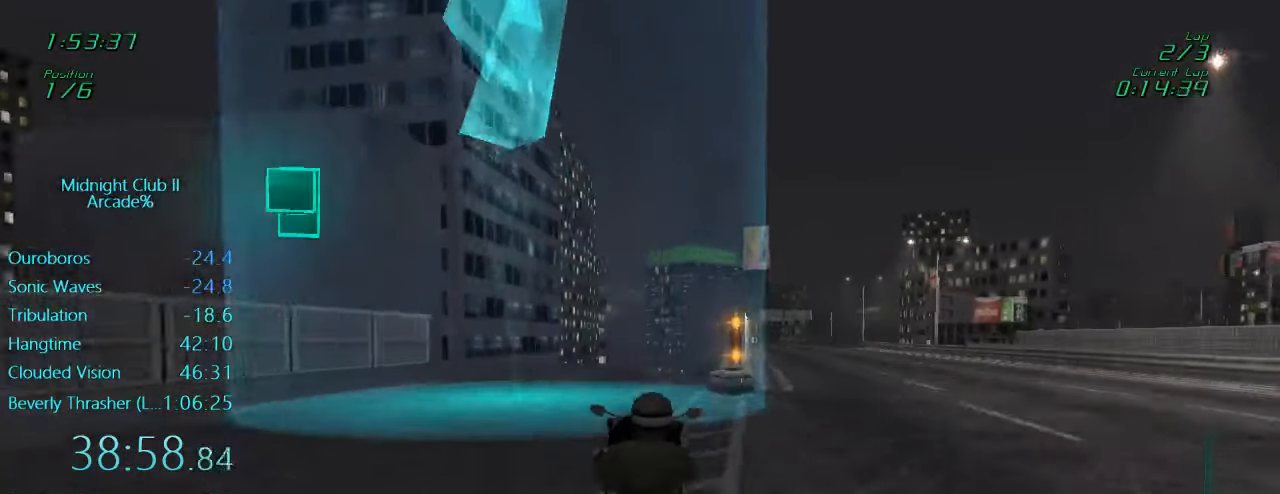
{"buttons": ["L1", "R2"], "left_stick": "down", "events": [[83, "left_stick", "center"], [217, "L1", "up"], [450, "left_stick", "down"], [483, "L1", "down"]]}
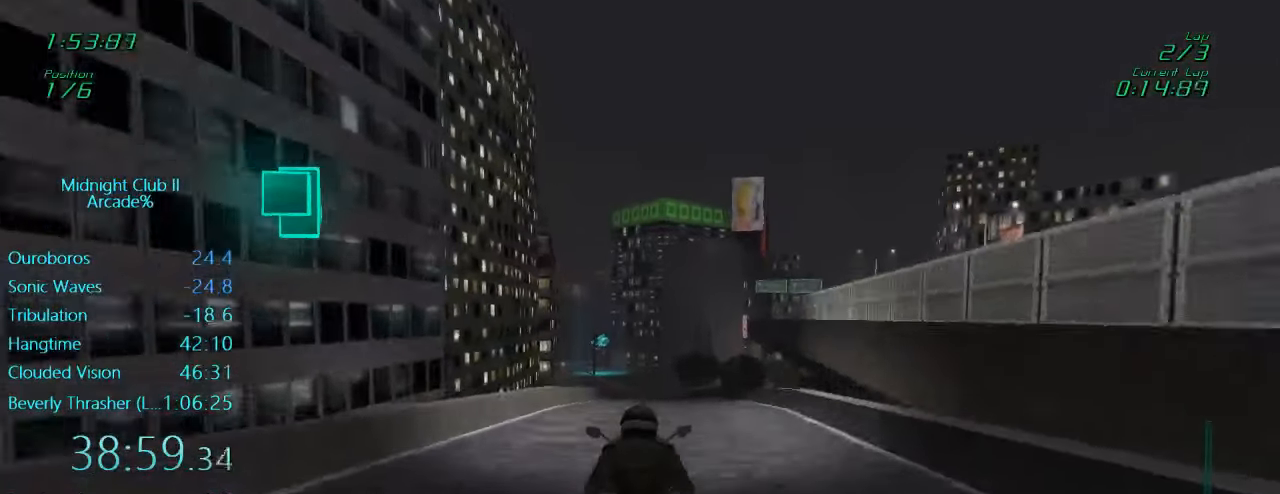
{"buttons": ["L1", "R2"], "left_stick": "center", "events": [[500, "left_stick", "center"]]}
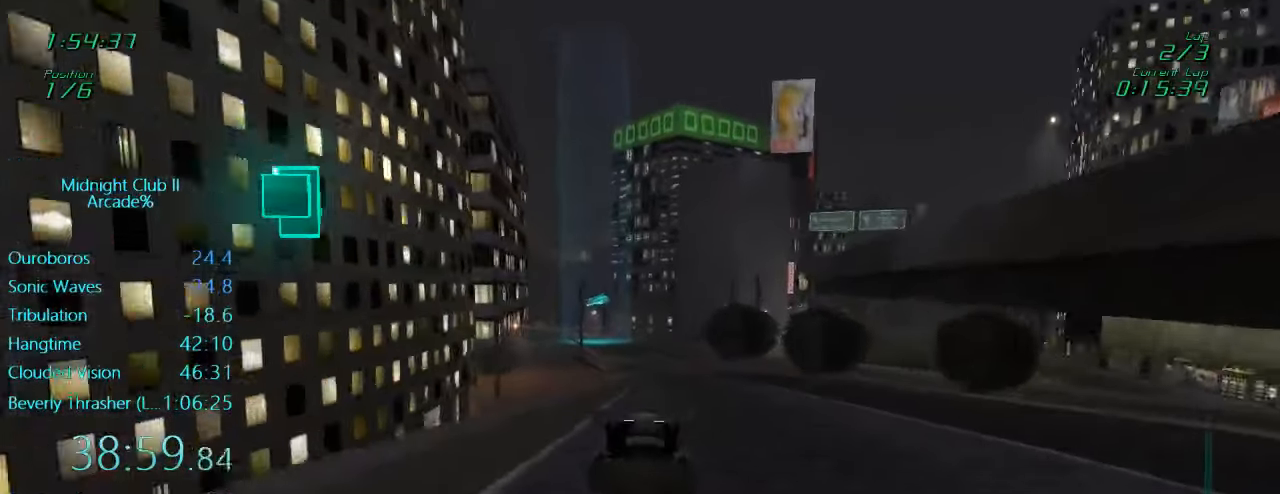
{"buttons": ["R2"], "left_stick": "left", "events": [[350, "L1", "up"], [450, "left_stick", "left"]]}
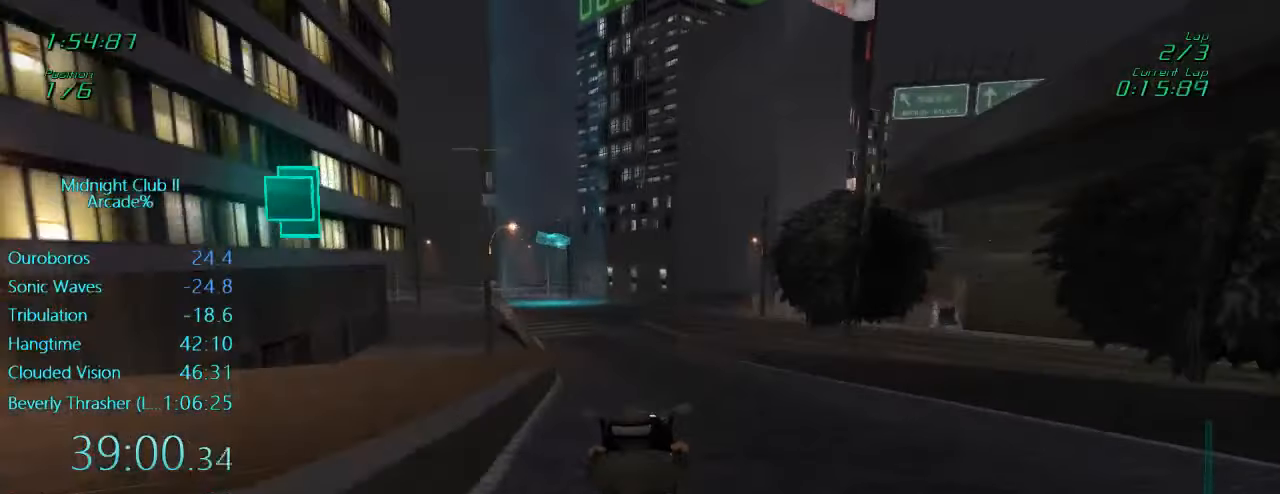
{"buttons": ["R2"], "left_stick": "center", "events": [[117, "left_stick", "center"], [283, "left_stick", "left"], [450, "left_stick", "center"]]}
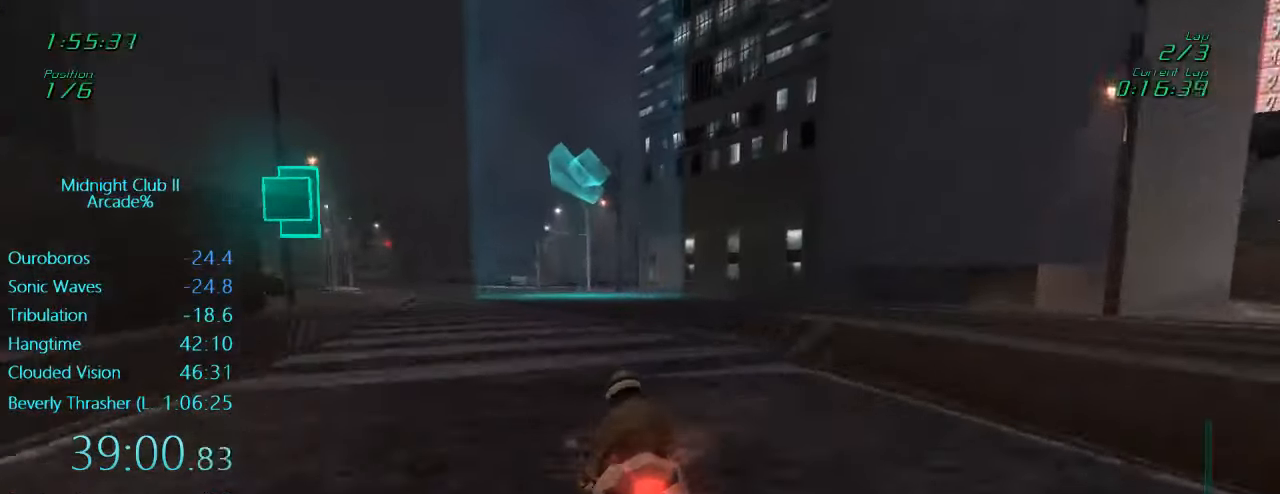
{"buttons": ["R2"], "left_stick": "left", "events": [[83, "left_stick", "left"], [250, "left_stick", "center"], [384, "left_stick", "left"]]}
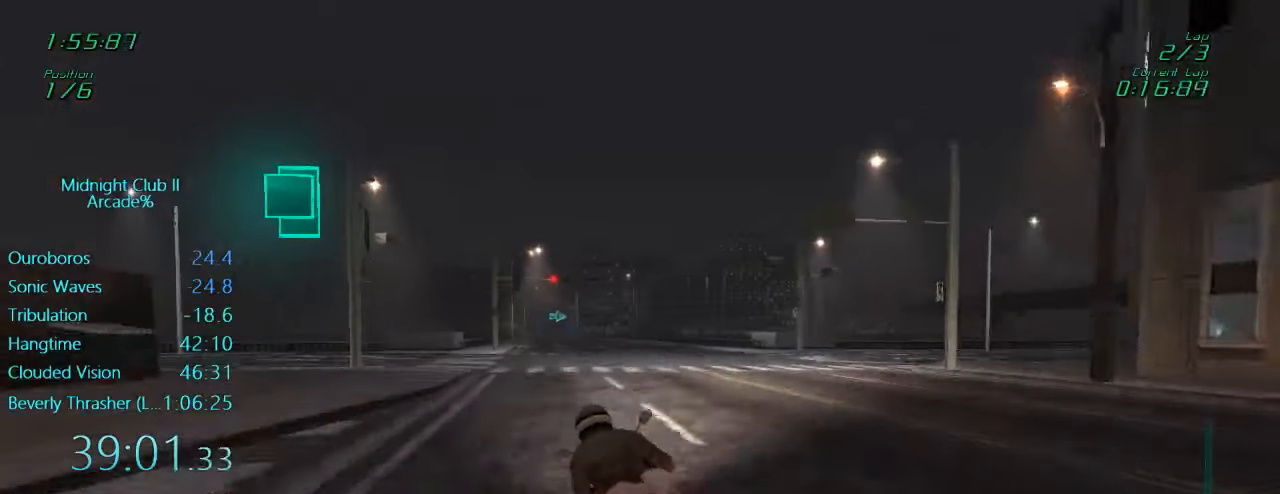
{"buttons": ["L1", "R2"], "left_stick": "left", "events": [[50, "left_stick", "down"], [150, "L1", "down"], [350, "left_stick", "left"]]}
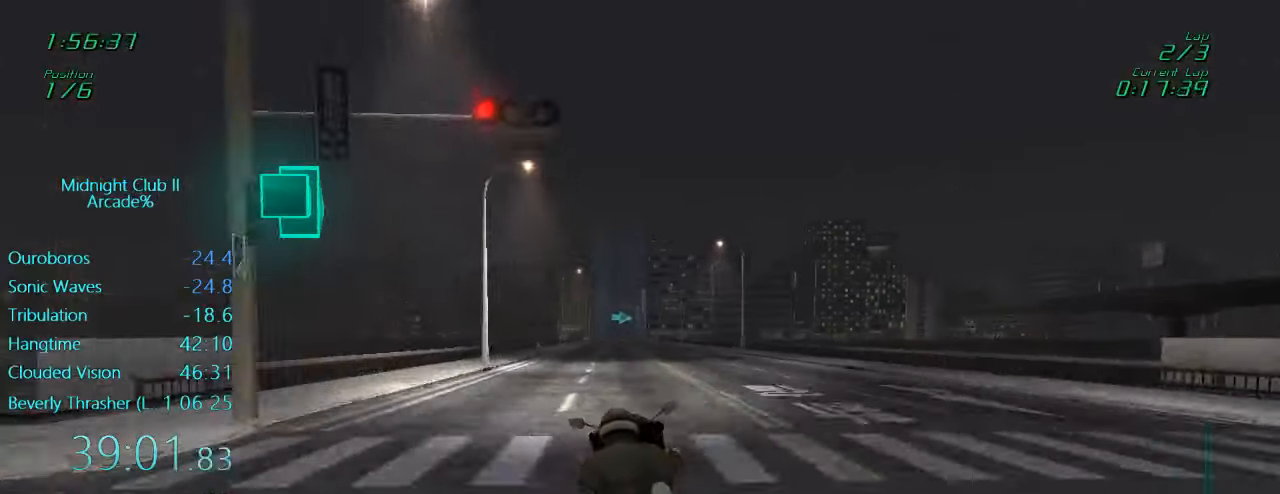
{"buttons": ["L1", "R2"], "left_stick": "center", "events": [[84, "left_stick", "center"]]}
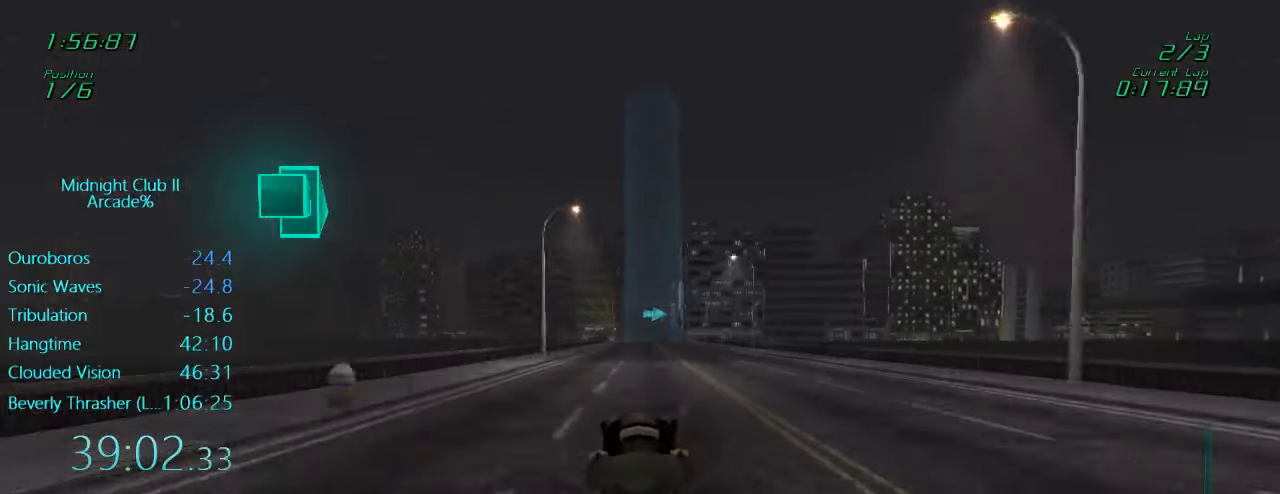
{"buttons": ["L1", "R2"], "left_stick": "center", "events": [[17, "left_stick", "left"], [184, "left_stick", "center"]]}
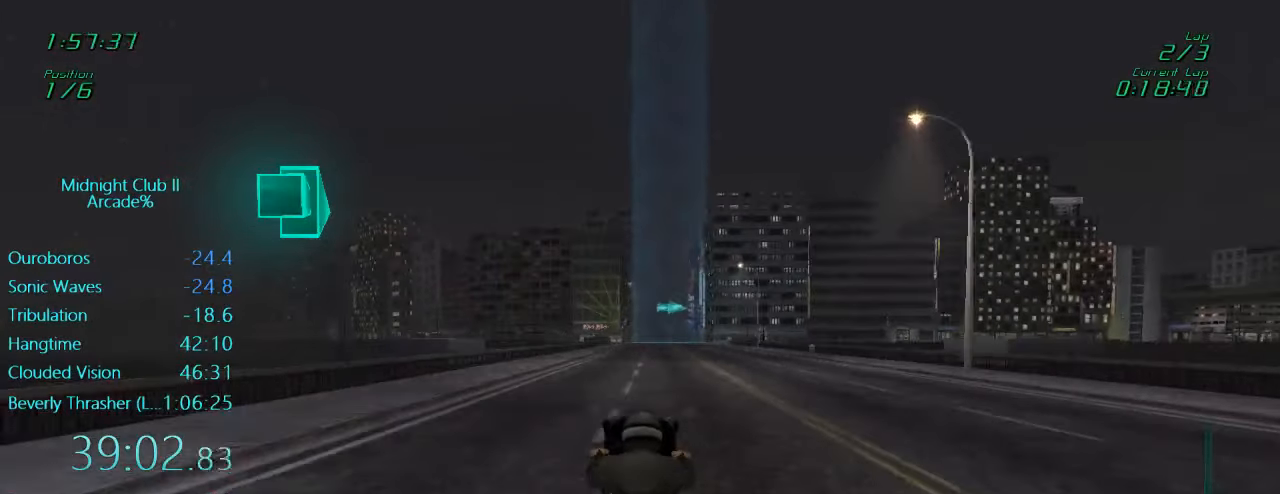
{"buttons": ["R2"], "left_stick": "left", "events": [[434, "left_stick", "left"], [450, "L1", "up"]]}
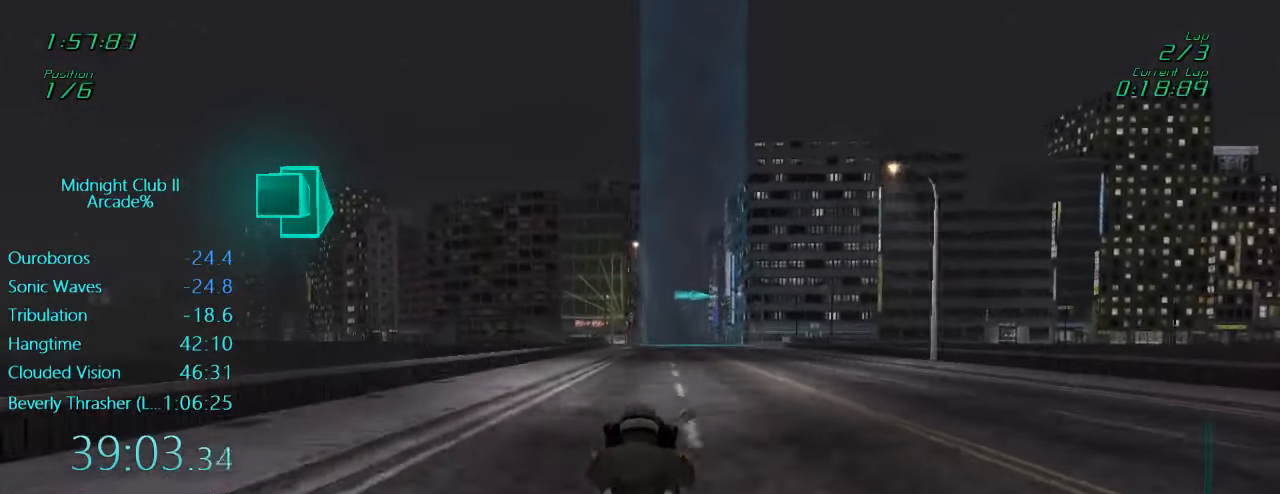
{"buttons": ["X", "L1", "L2"], "left_stick": "right", "events": [[50, "left_stick", "center"], [67, "R2", "up"], [284, "L1", "down"], [350, "X", "down"], [417, "left_stick", "right"], [450, "L2", "down"]]}
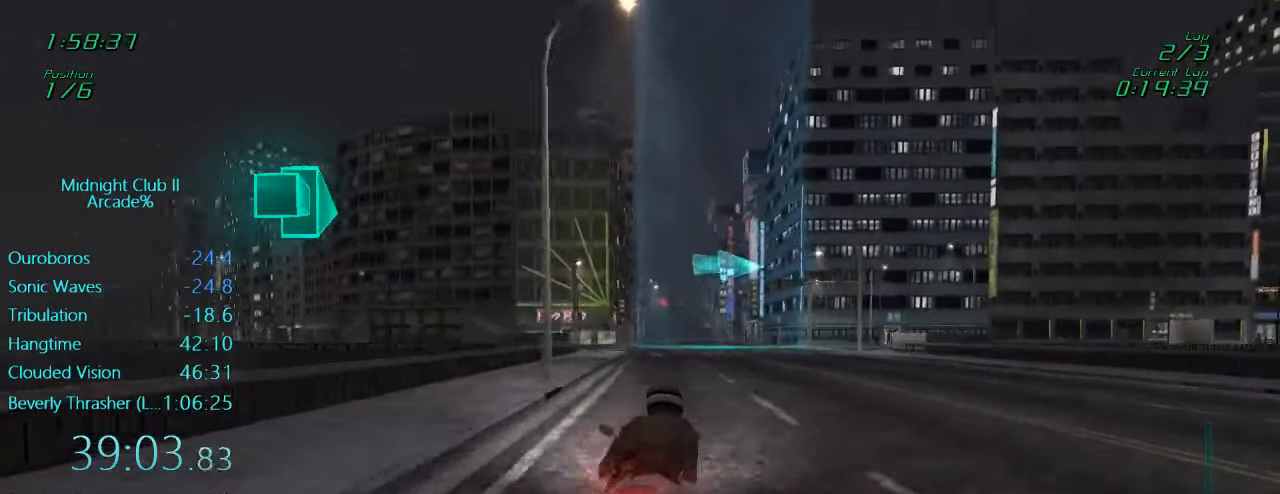
{"buttons": ["L1", "R2"], "left_stick": "right", "events": [[17, "X", "up"], [84, "X", "down"], [217, "L2", "up"], [217, "X", "up"], [317, "R2", "down"], [400, "left_stick", "up"], [484, "left_stick", "right"]]}
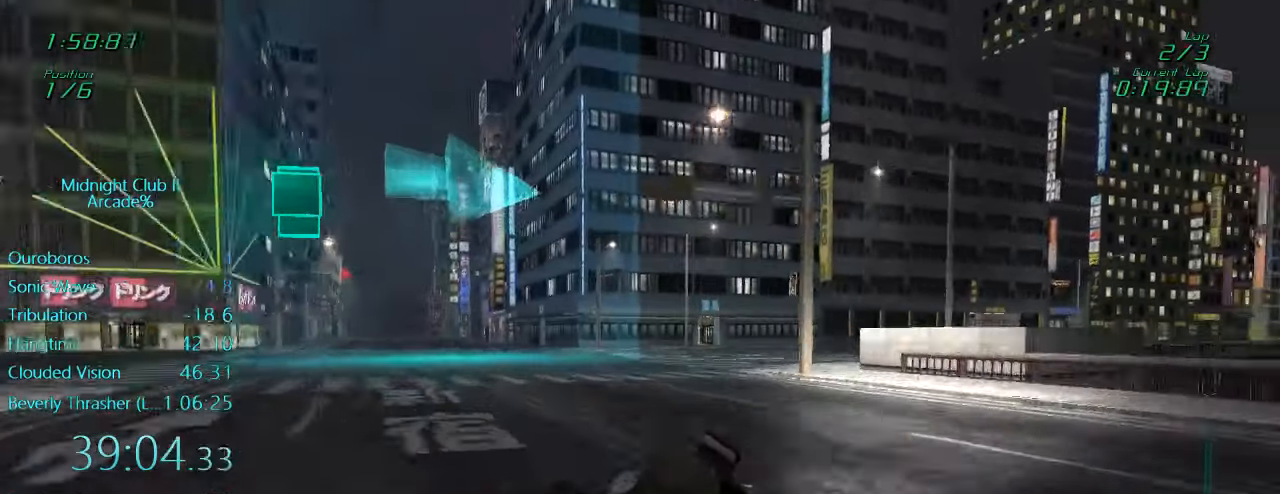
{"buttons": ["L1", "R2"], "left_stick": "right", "events": []}
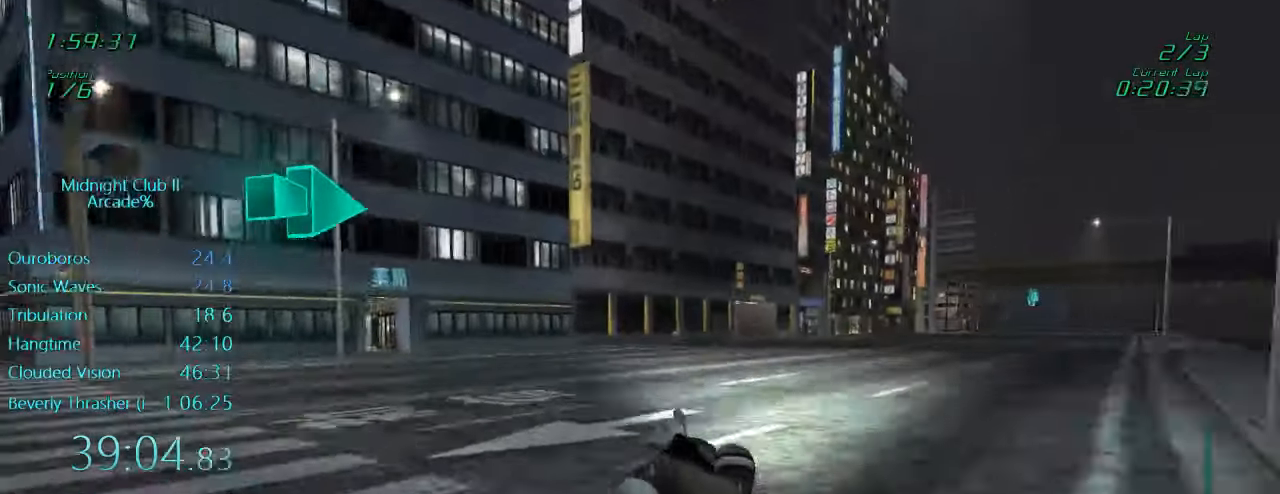
{"buttons": ["L1", "R2"], "left_stick": "right", "events": [[317, "left_stick", "down"], [450, "left_stick", "right"]]}
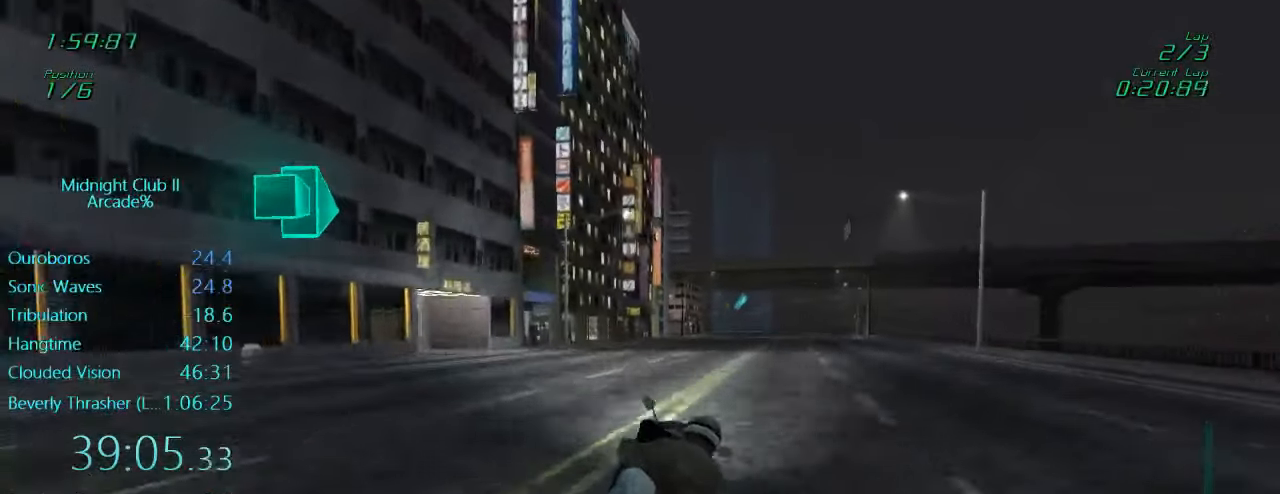
{"buttons": ["A", "L1", "R2"], "left_stick": "center", "events": [[217, "left_stick", "center"], [450, "A", "down"]]}
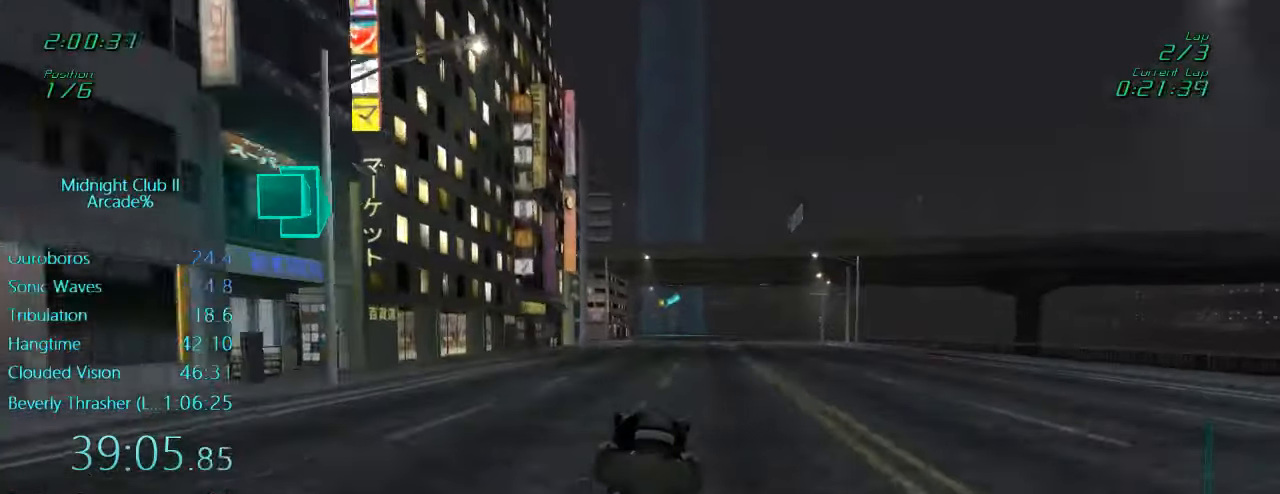
{"buttons": ["L1", "R2"], "left_stick": "center", "events": [[17, "left_stick", "right"], [150, "A", "up"], [316, "left_stick", "center"]]}
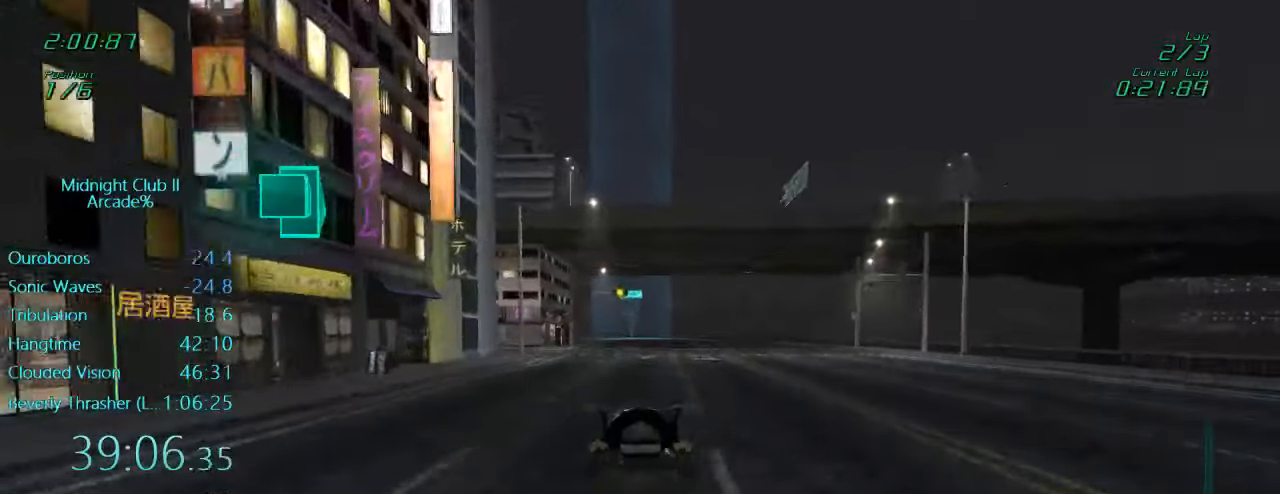
{"buttons": ["L1", "R2"], "left_stick": "left", "events": [[216, "A", "down"], [216, "left_stick", "left"], [383, "A", "up"], [416, "left_stick", "center"], [500, "left_stick", "left"]]}
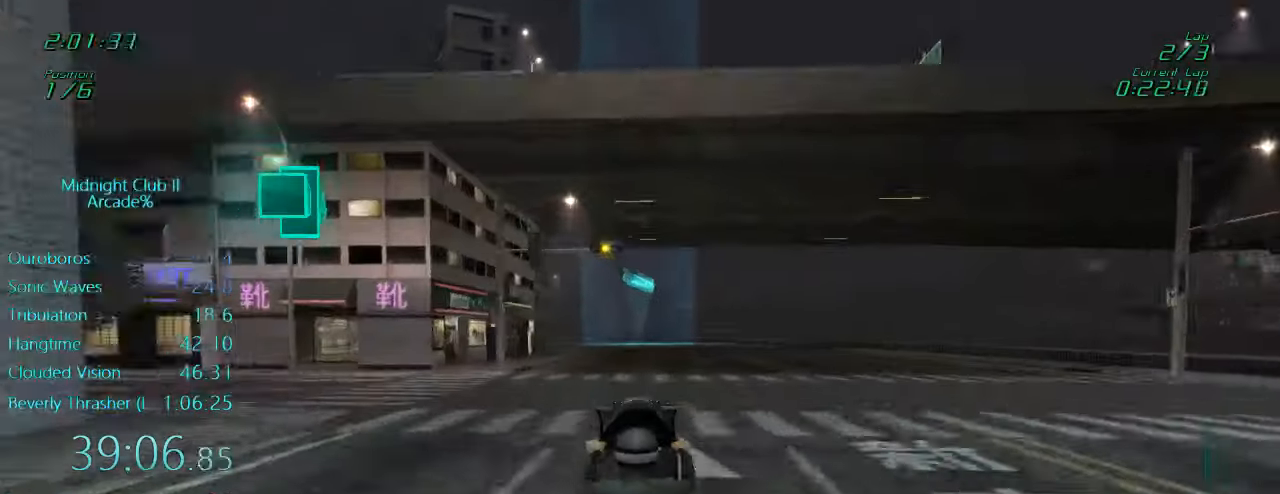
{"buttons": ["R2"], "left_stick": "left", "events": [[183, "left_stick", "center"], [316, "left_stick", "left"], [416, "L1", "up"]]}
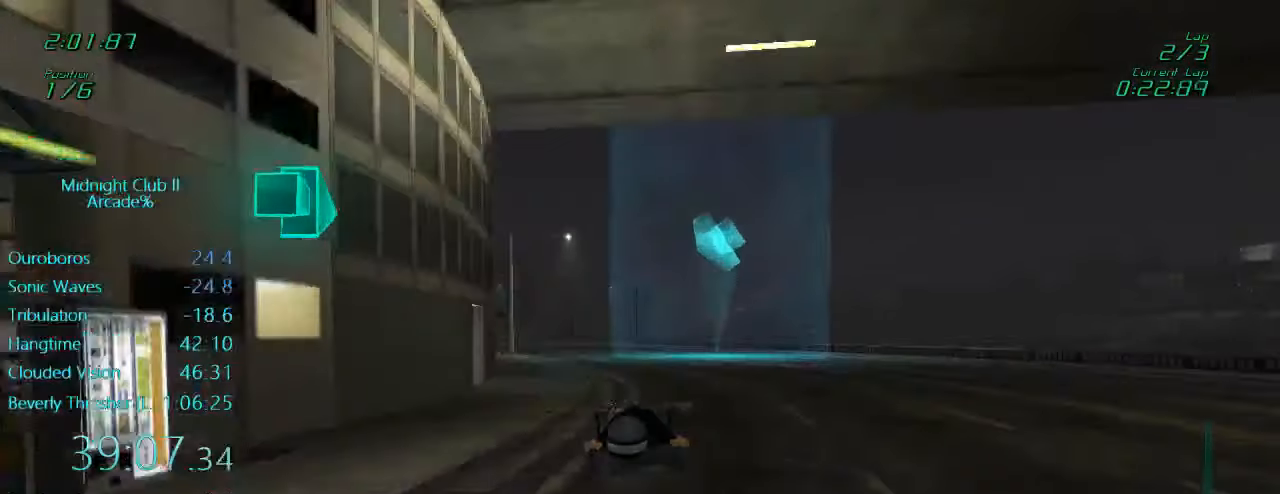
{"buttons": ["R2"], "left_stick": "center", "events": [[150, "left_stick", "center"], [216, "left_stick", "left"], [383, "left_stick", "center"]]}
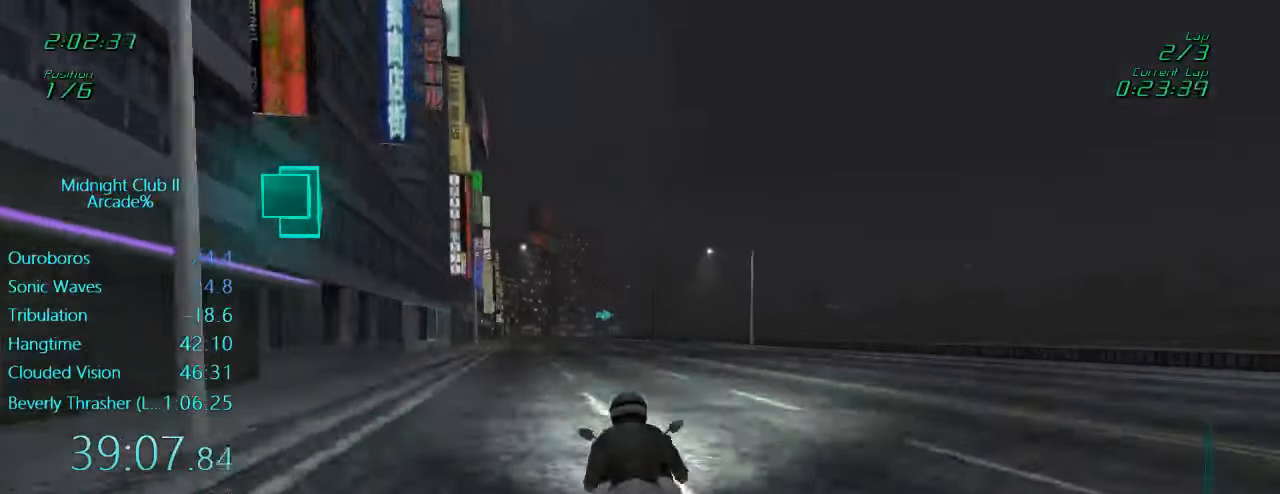
{"buttons": ["R2"], "left_stick": "center", "events": [[16, "left_stick", "left"], [183, "left_stick", "center"], [316, "left_stick", "left"], [450, "left_stick", "center"]]}
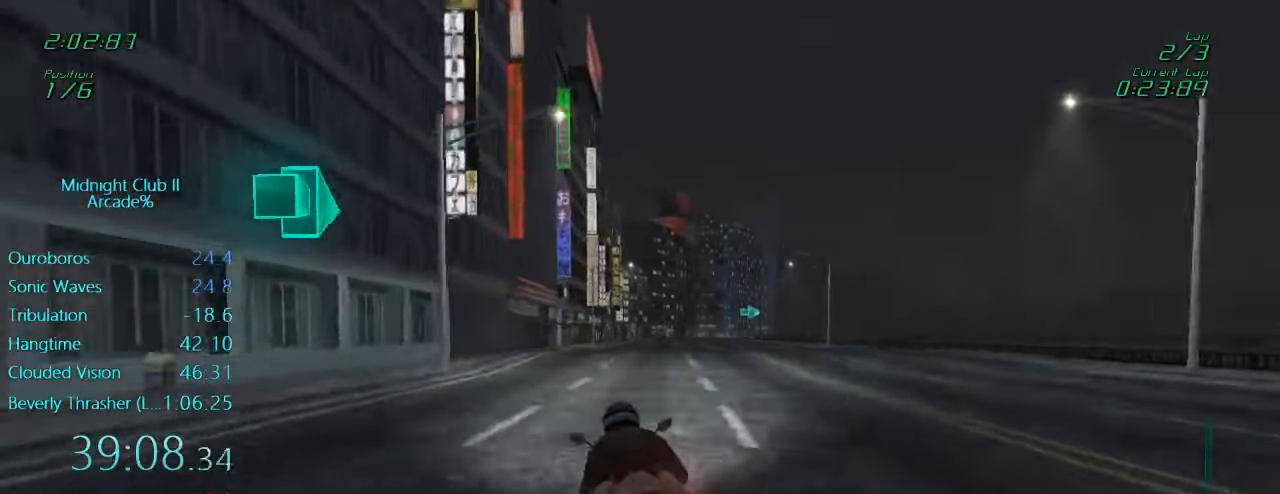
{"buttons": ["R2"], "left_stick": "center", "events": [[83, "left_stick", "down"], [150, "L1", "down"], [250, "left_stick", "down-right"], [383, "L1", "up"], [416, "left_stick", "center"]]}
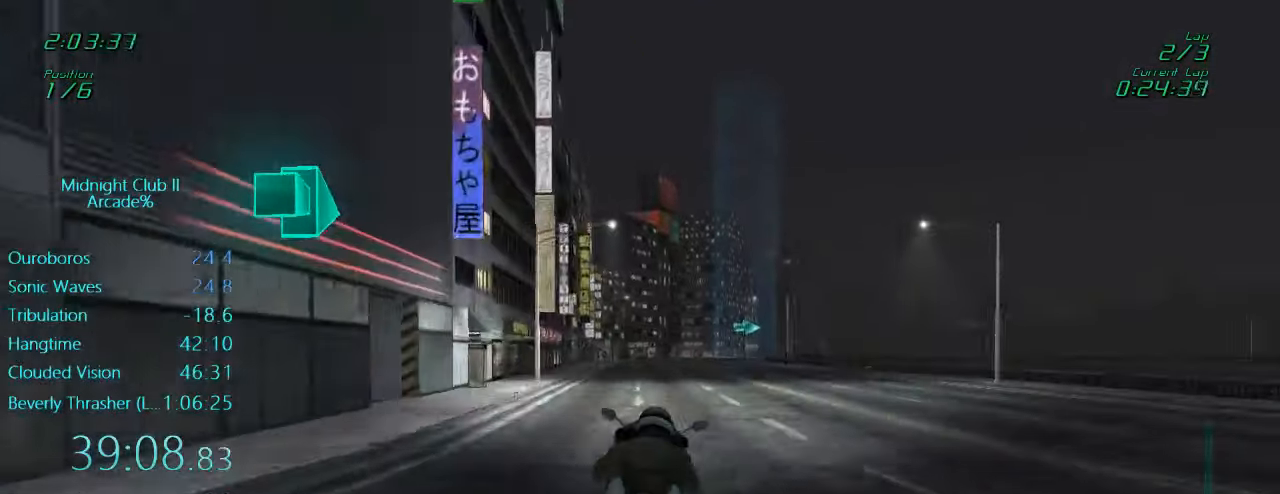
{"buttons": ["L1", "R2"], "left_stick": "down-left", "events": [[116, "left_stick", "down"], [150, "L1", "down"], [316, "left_stick", "down-left"]]}